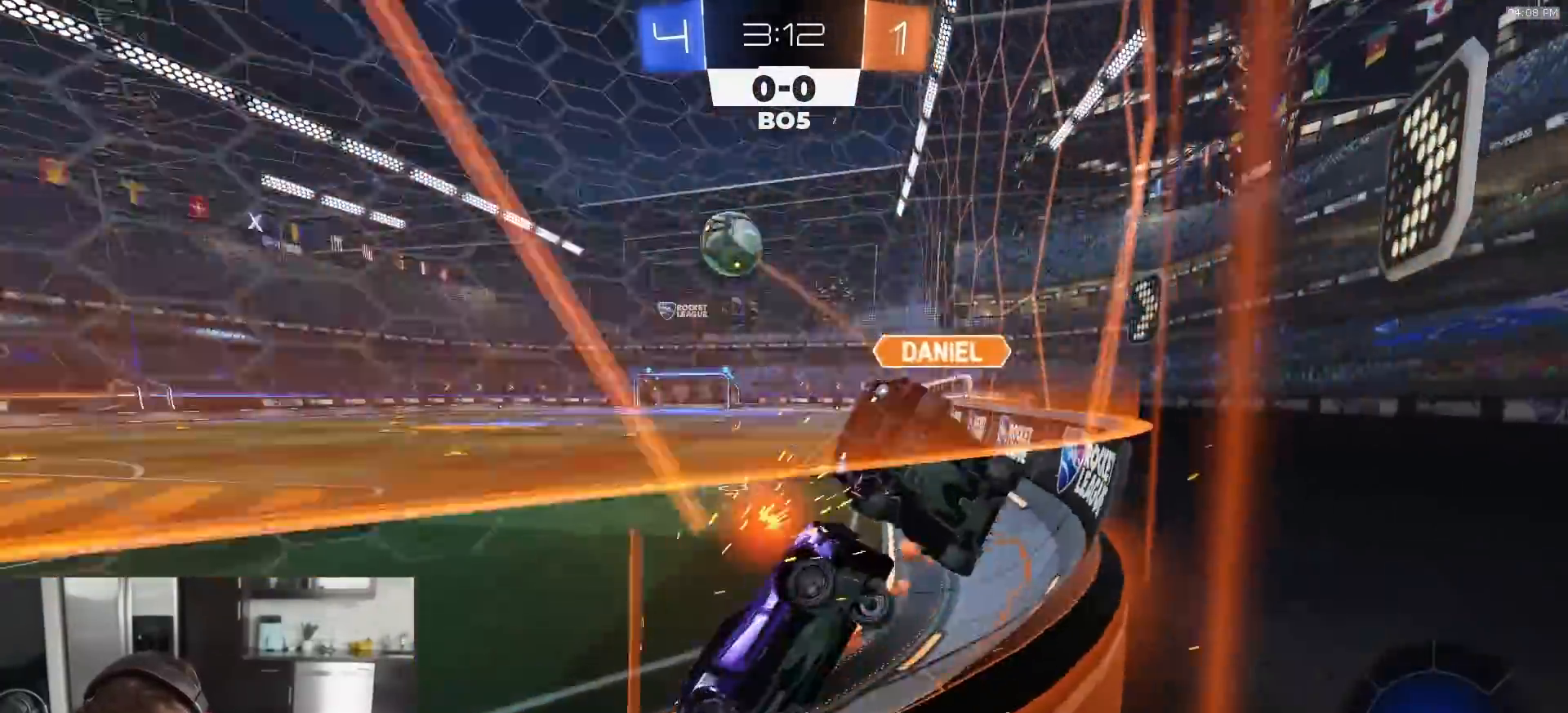
Gameplay with a controller (PlayStation layout); each line is a JSON object with the inputs held at the frame after it. "events" lists button and stick changes between this image and that frame as [ms after this image, input, new state], when the widget could be followed in between.
{"buttons": ["R1", "R2"], "left_stick": "left", "right_stick": "center", "events": [[17, "L1", "down"], [100, "L1", "up"], [300, "R1", "down"]]}
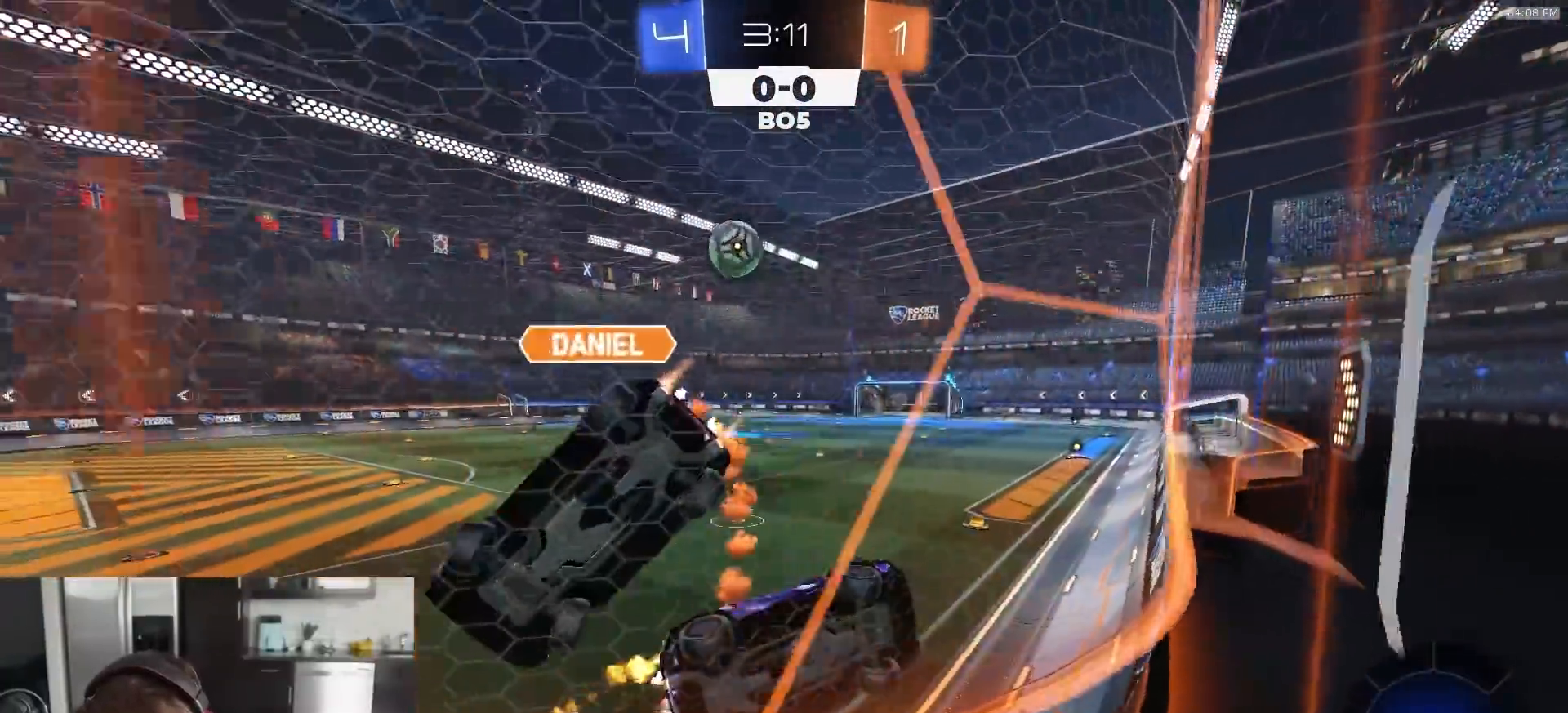
{"buttons": ["R1", "R2"], "left_stick": "left", "right_stick": "center", "events": []}
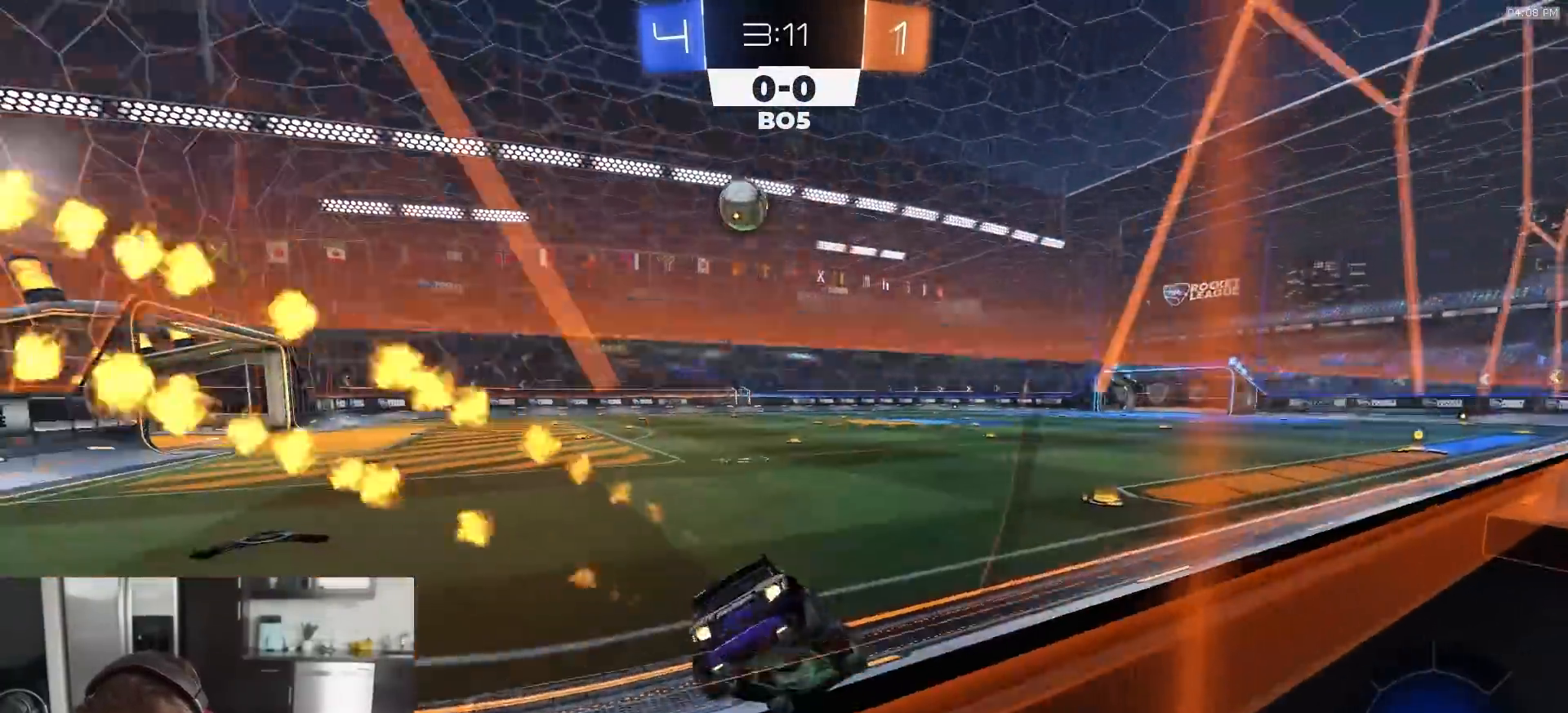
{"buttons": ["TRIANGLE", "L1", "R1", "R2", "L3"], "left_stick": "down-left", "right_stick": "center", "events": [[33, "R1", "up"], [133, "left_stick", "center"], [233, "CROSS", "down"], [283, "CROSS", "up"], [283, "L1", "down"], [283, "R1", "down"], [283, "left_stick", "up-left"], [333, "CROSS", "down"], [350, "L3", "down"], [367, "left_stick", "down-left"], [433, "CROSS", "up"], [500, "TRIANGLE", "down"]]}
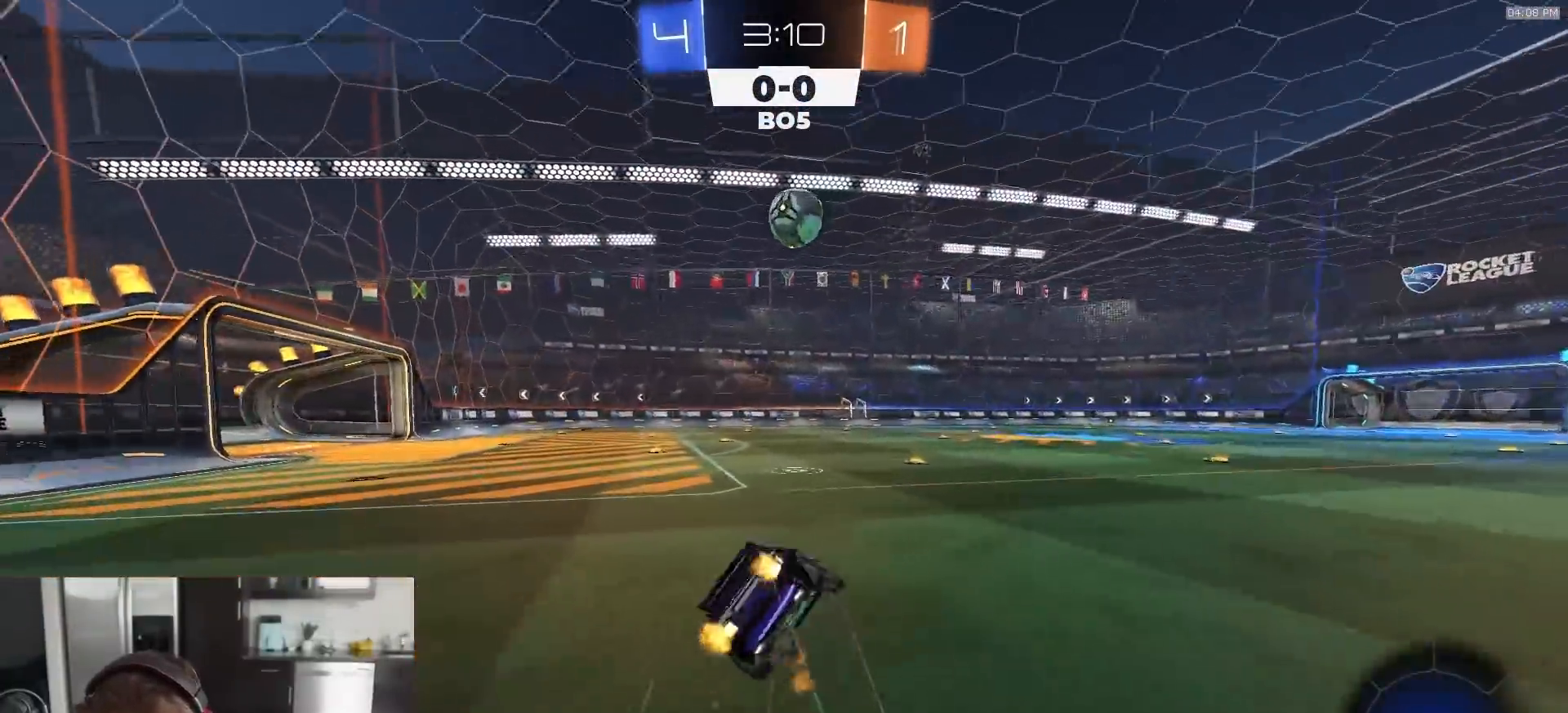
{"buttons": ["L1"], "left_stick": "down-left", "right_stick": "center", "events": [[67, "L3", "up"], [150, "TRIANGLE", "up"], [333, "R1", "up"], [367, "R2", "up"]]}
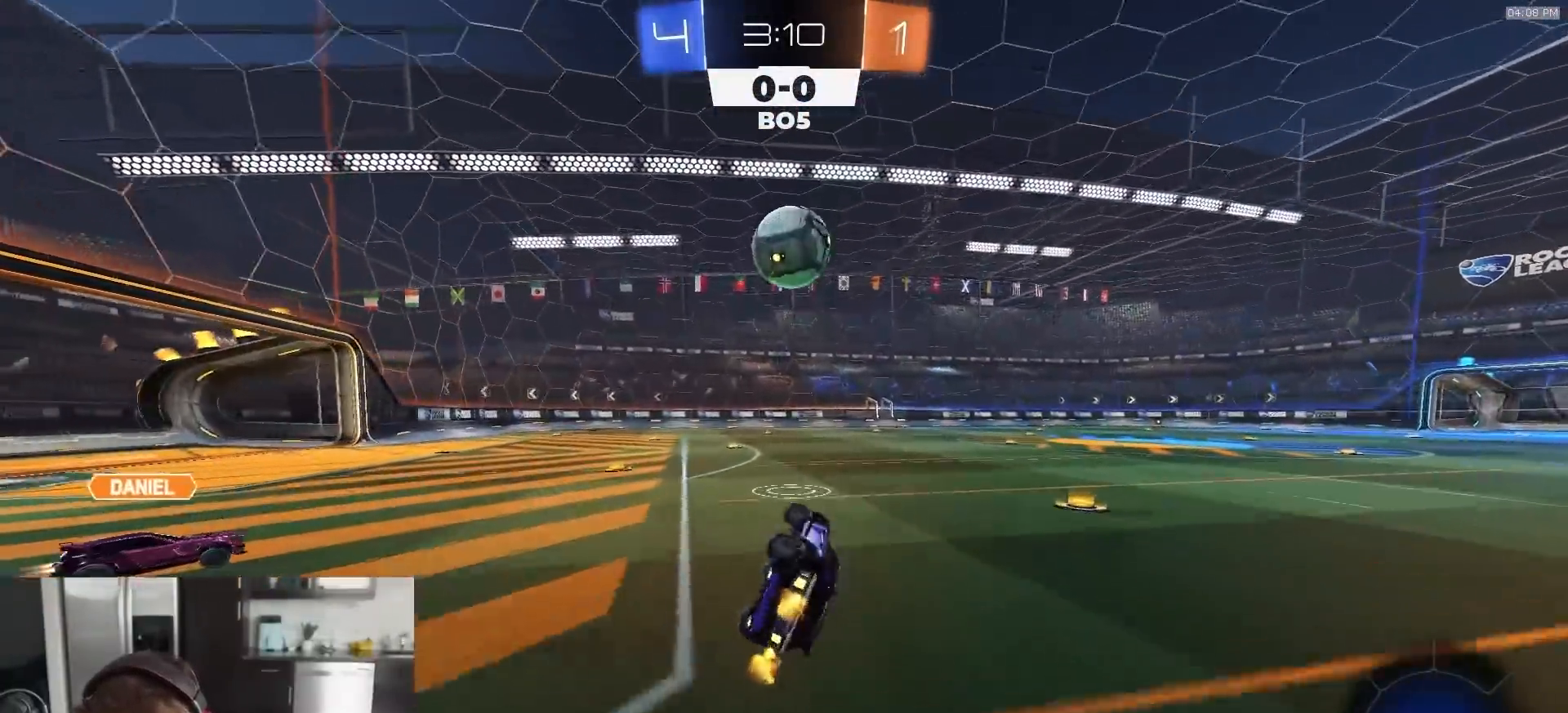
{"buttons": ["CROSS", "R1", "R2"], "left_stick": "right", "right_stick": "center", "events": [[167, "R2", "down"], [250, "L1", "up"], [300, "left_stick", "right"], [333, "R1", "down"], [383, "left_stick", "down-left"], [433, "CROSS", "down"], [500, "left_stick", "right"]]}
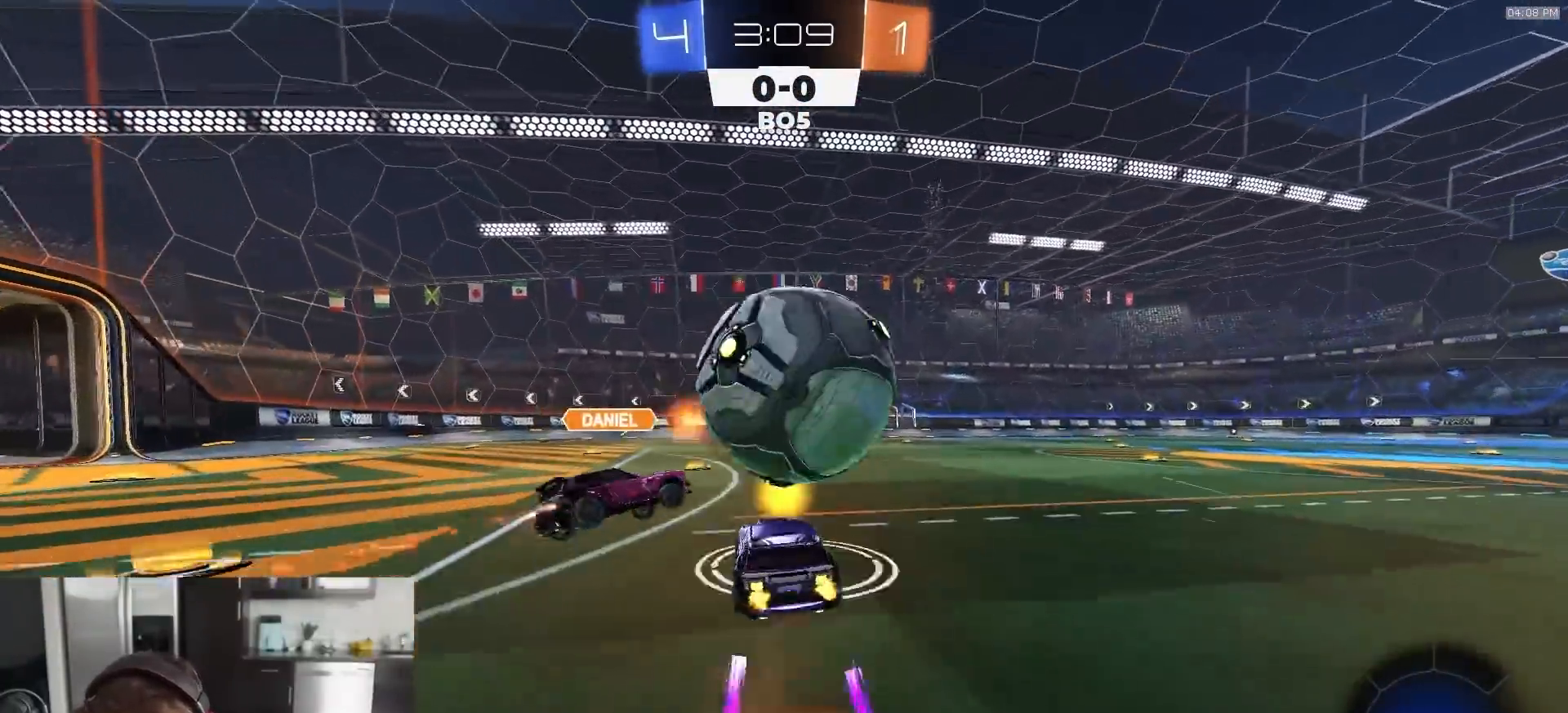
{"buttons": ["CIRCLE", "R2"], "left_stick": "down-right", "right_stick": "center", "events": [[17, "CROSS", "up"], [50, "CROSS", "down"], [100, "L3", "down"], [133, "CIRCLE", "down"], [150, "L3", "up"], [167, "CROSS", "up"], [167, "left_stick", "down"], [267, "R1", "up"], [383, "TRIANGLE", "down"], [450, "left_stick", "down-right"], [483, "TRIANGLE", "up"]]}
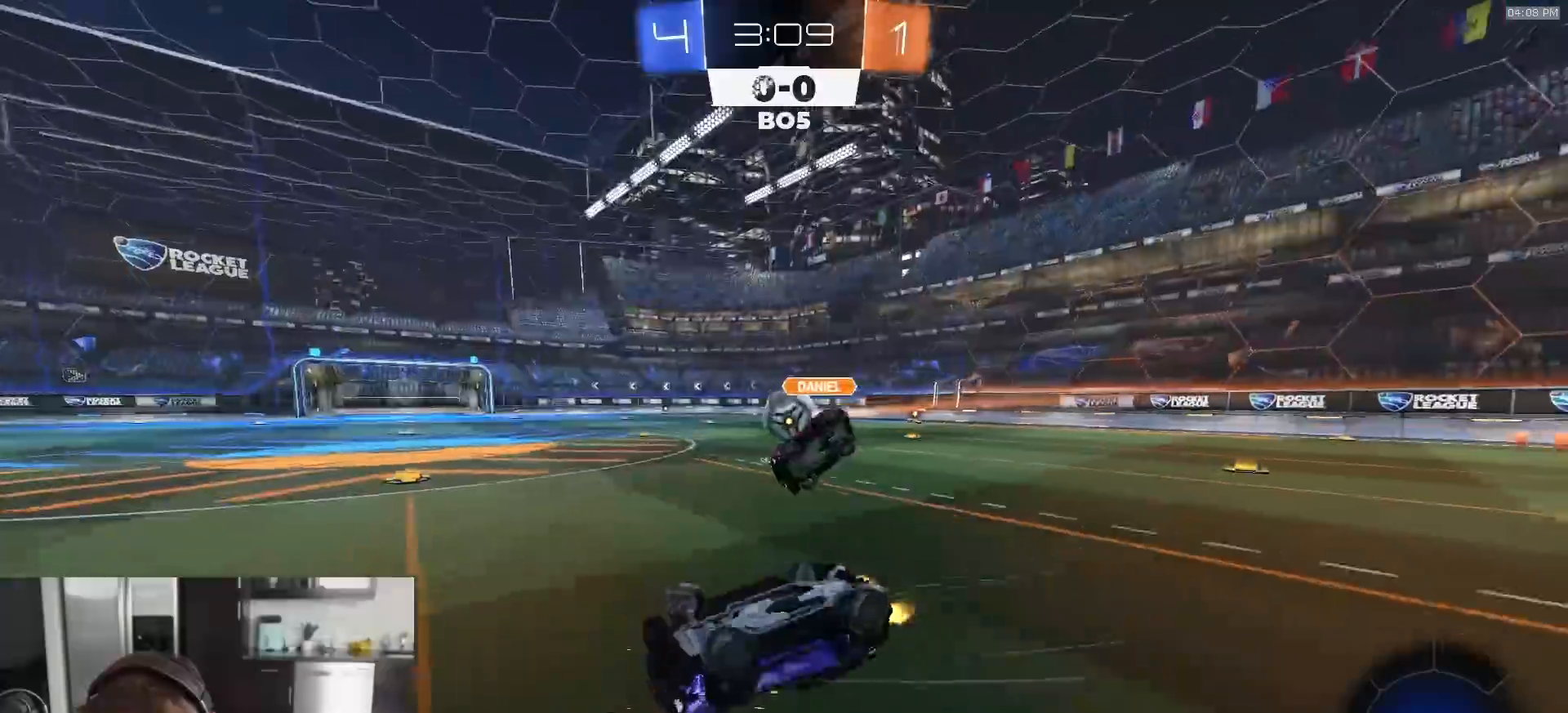
{"buttons": ["R2"], "left_stick": "right", "right_stick": "center", "events": [[150, "left_stick", "right"], [450, "CIRCLE", "up"]]}
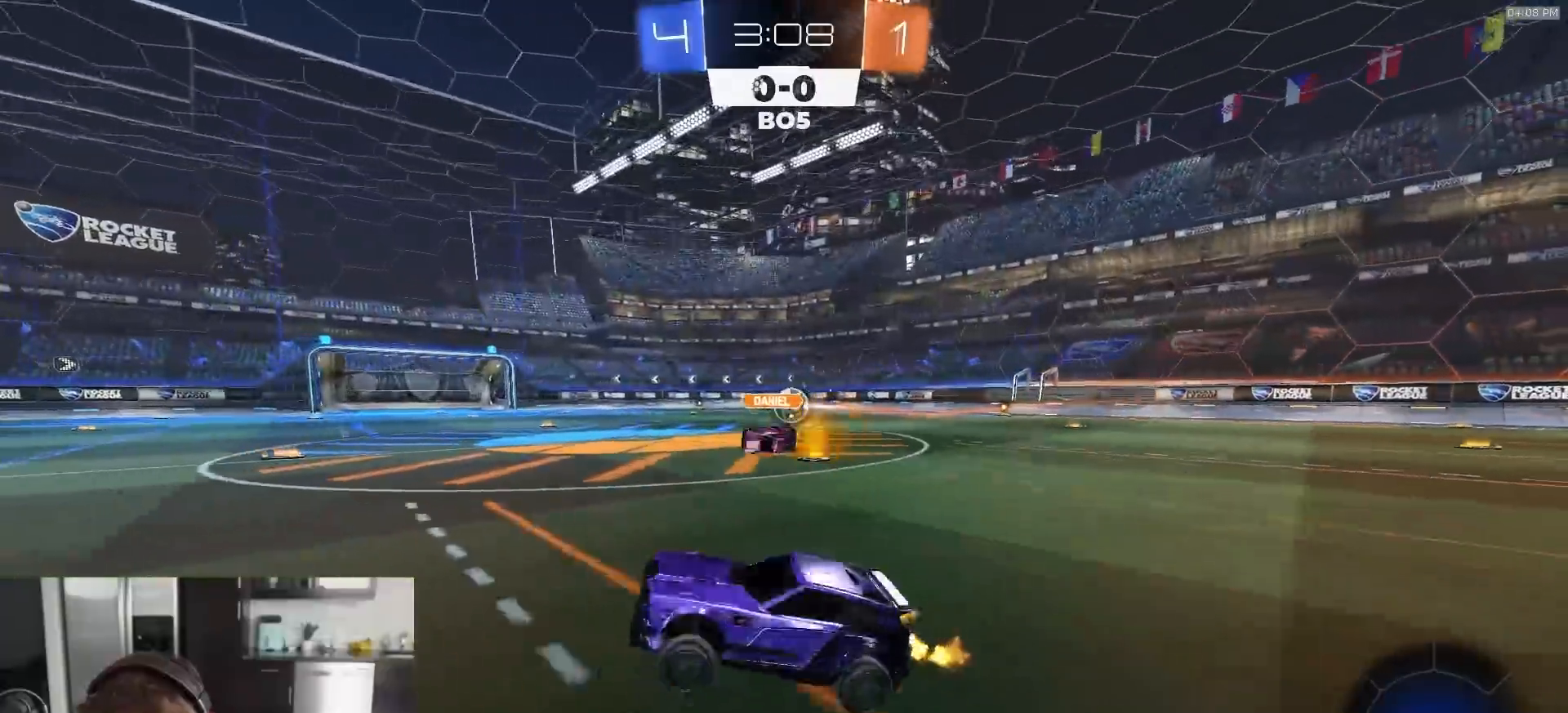
{"buttons": ["CROSS", "R2"], "left_stick": "right", "right_stick": "center", "events": [[17, "left_stick", "center"], [100, "left_stick", "right"], [483, "CROSS", "down"]]}
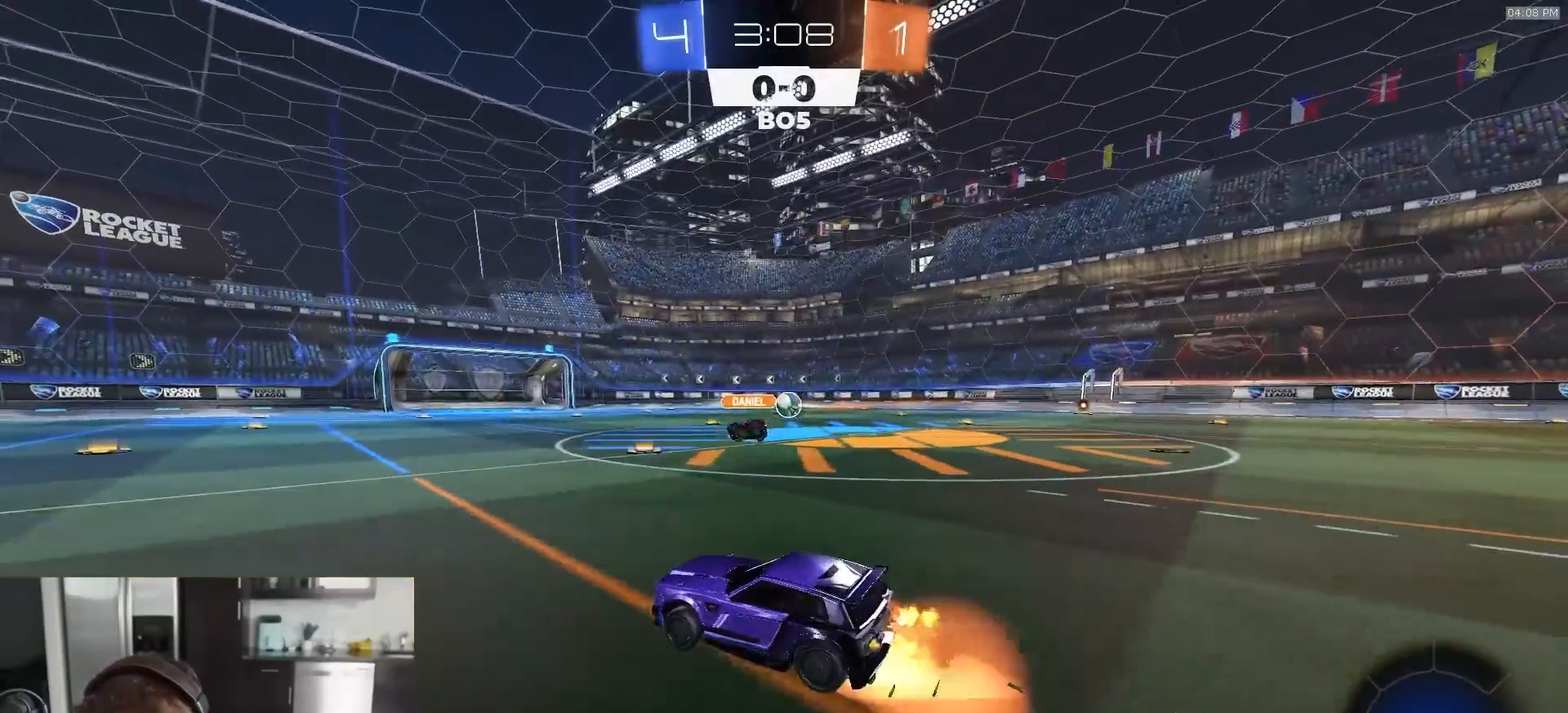
{"buttons": ["CIRCLE", "L1", "R2"], "left_stick": "down-right", "right_stick": "center", "events": [[17, "CROSS", "up"], [17, "L1", "down"], [50, "CROSS", "down"], [100, "CIRCLE", "down"], [117, "left_stick", "down"], [133, "CROSS", "up"], [317, "left_stick", "down-right"]]}
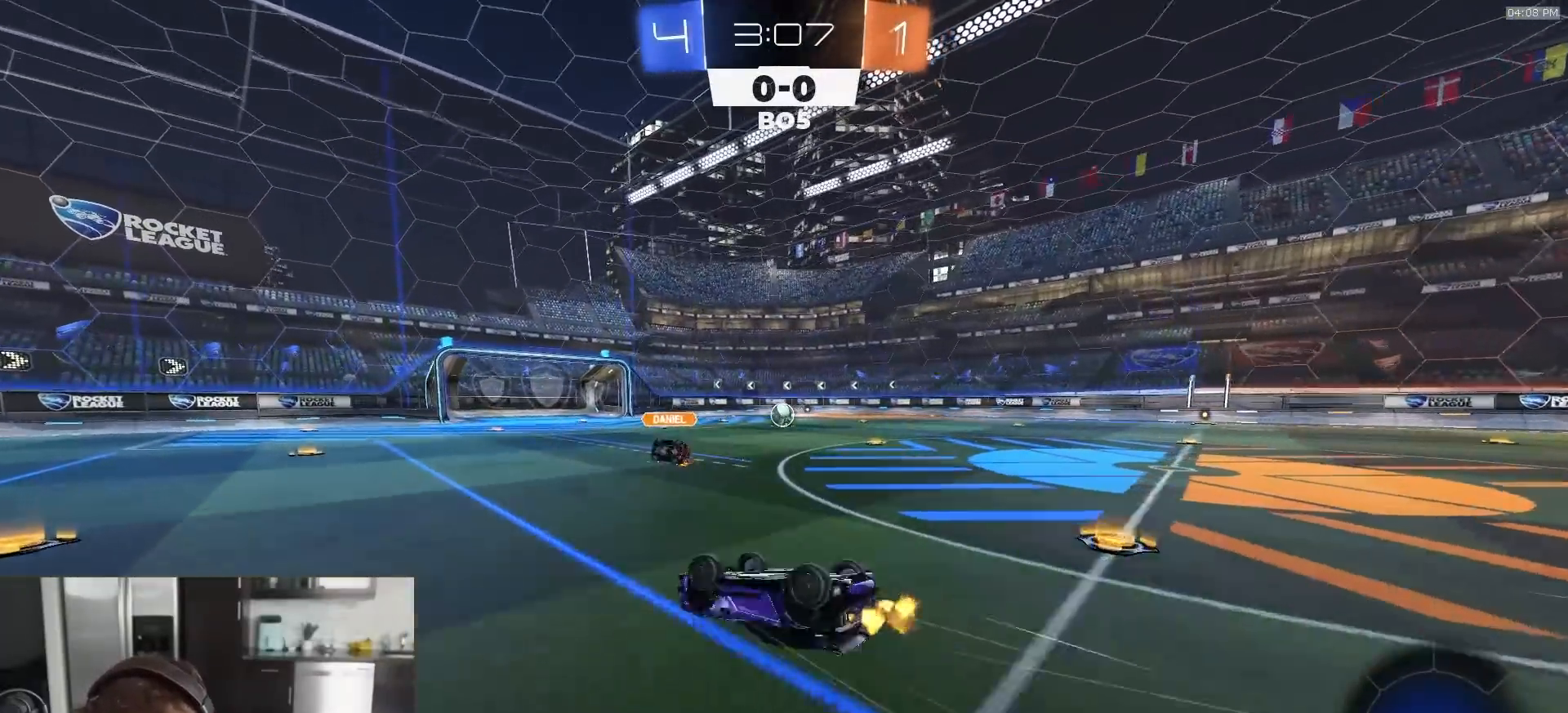
{"buttons": ["L2"], "left_stick": "center", "right_stick": "center", "events": [[300, "CIRCLE", "up"], [317, "L1", "up"], [333, "left_stick", "center"], [450, "L2", "down"], [483, "R2", "up"]]}
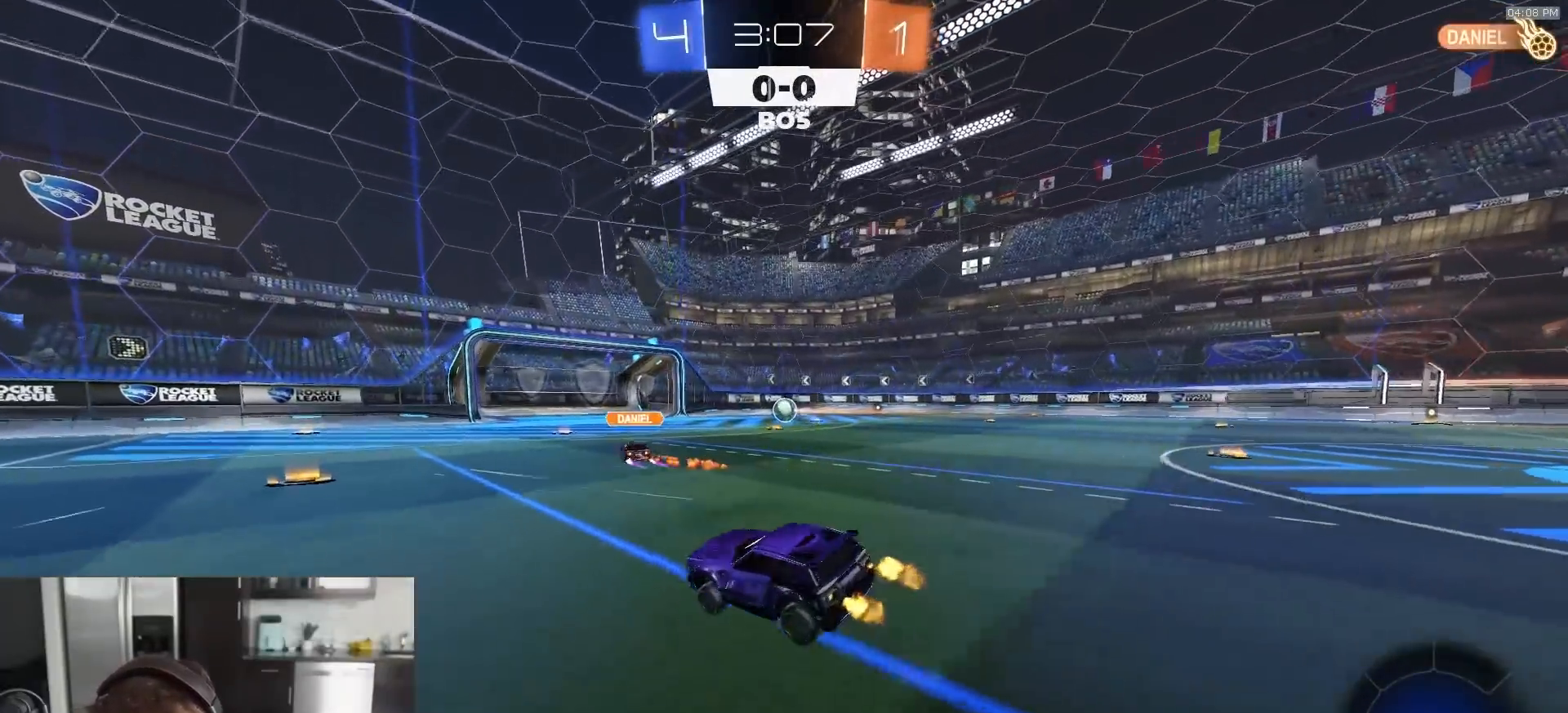
{"buttons": ["CROSS", "R2"], "left_stick": "left", "right_stick": "center", "events": [[133, "R2", "down"], [150, "L2", "up"], [283, "left_stick", "left"], [467, "CROSS", "down"]]}
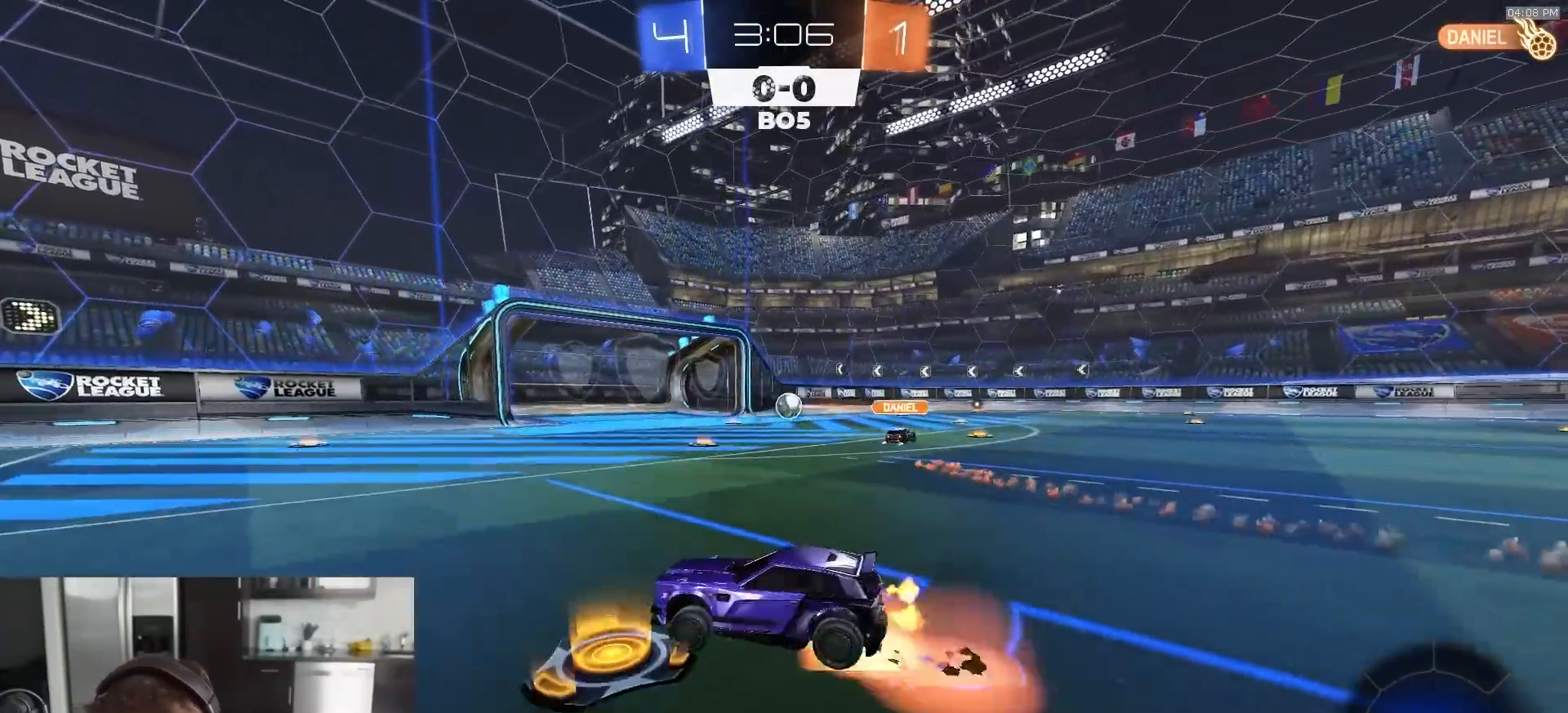
{"buttons": ["SQUARE", "TRIANGLE", "R2"], "left_stick": "down-left", "right_stick": "center", "events": [[17, "CROSS", "up"], [17, "L1", "down"], [50, "CROSS", "down"], [83, "left_stick", "down-left"], [100, "L1", "up"], [183, "CROSS", "up"], [200, "SQUARE", "down"], [467, "TRIANGLE", "down"]]}